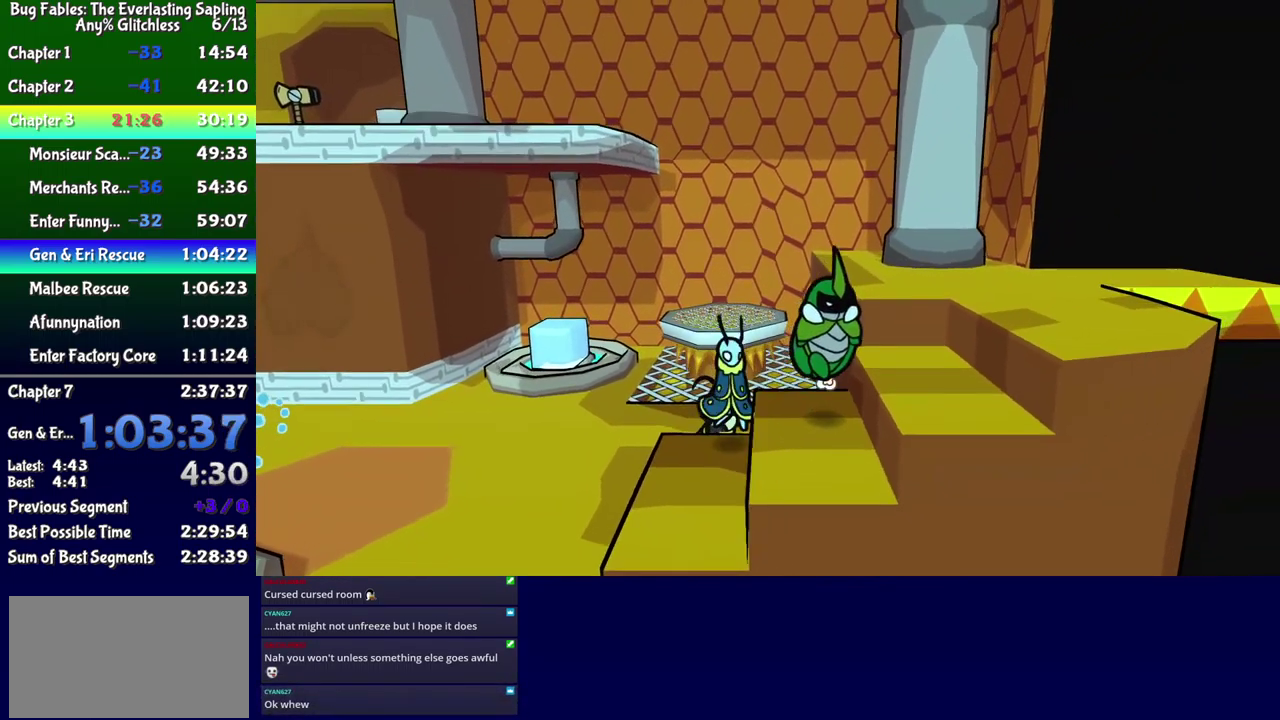
Gameplay with a controller (Xbox layout); each line is a JSON object with the inputs held at the frame after it. "events" lists button and stick changes between this image and that frame as [ms after this image, input, new state], when the widget could be followed in between. Not read: L1 L2 L3 R1 R2 R3 left_stick.
{"buttons": ["DPAD_UP", "DPAD_RIGHT"], "events": [[267, "A", "down"], [350, "A", "up"], [367, "DPAD_UP", "down"]]}
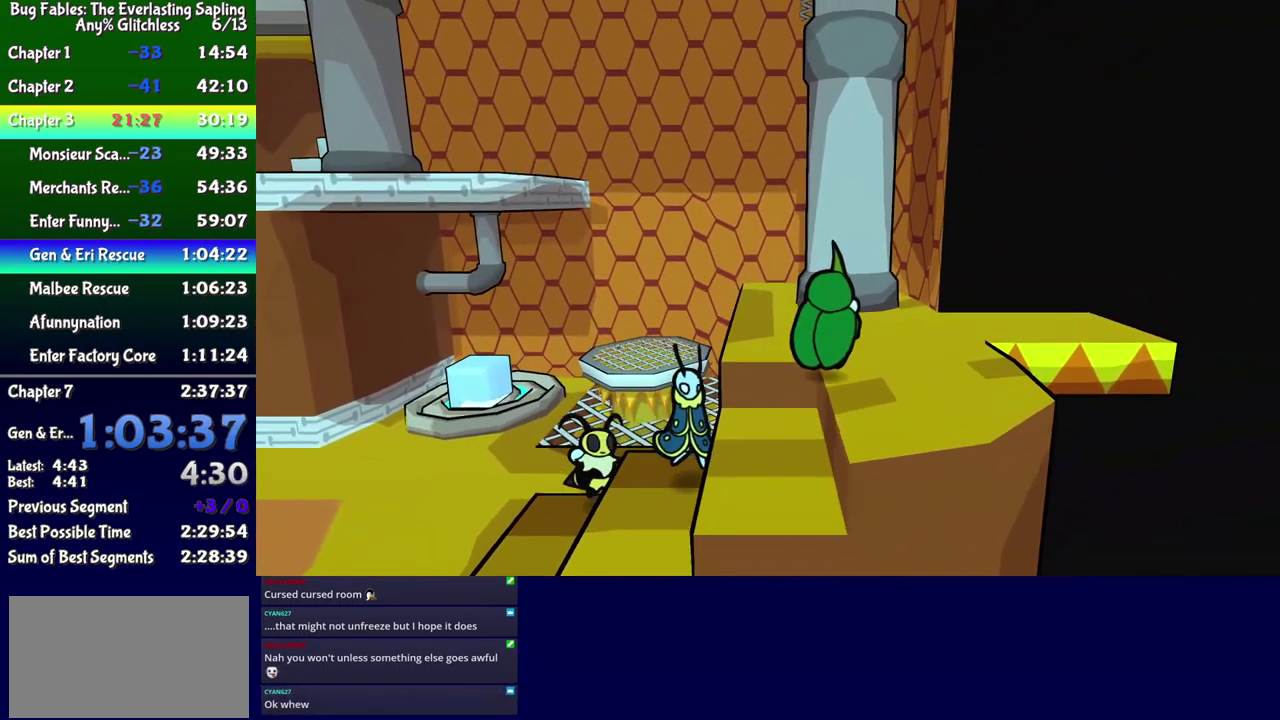
{"buttons": ["DPAD_RIGHT"], "events": [[34, "B", "down"], [100, "B", "up"], [150, "B", "down"], [200, "B", "up"], [250, "B", "down"], [300, "B", "up"], [400, "DPAD_UP", "up"]]}
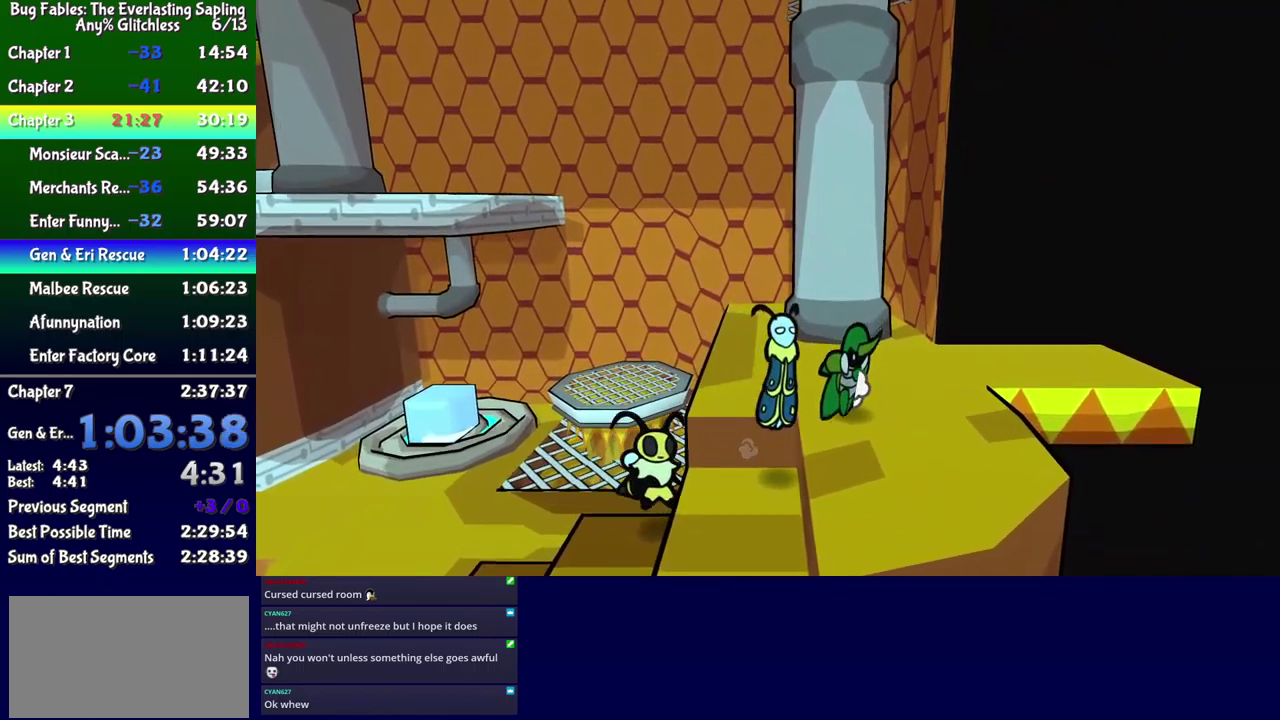
{"buttons": [], "events": [[500, "DPAD_RIGHT", "up"]]}
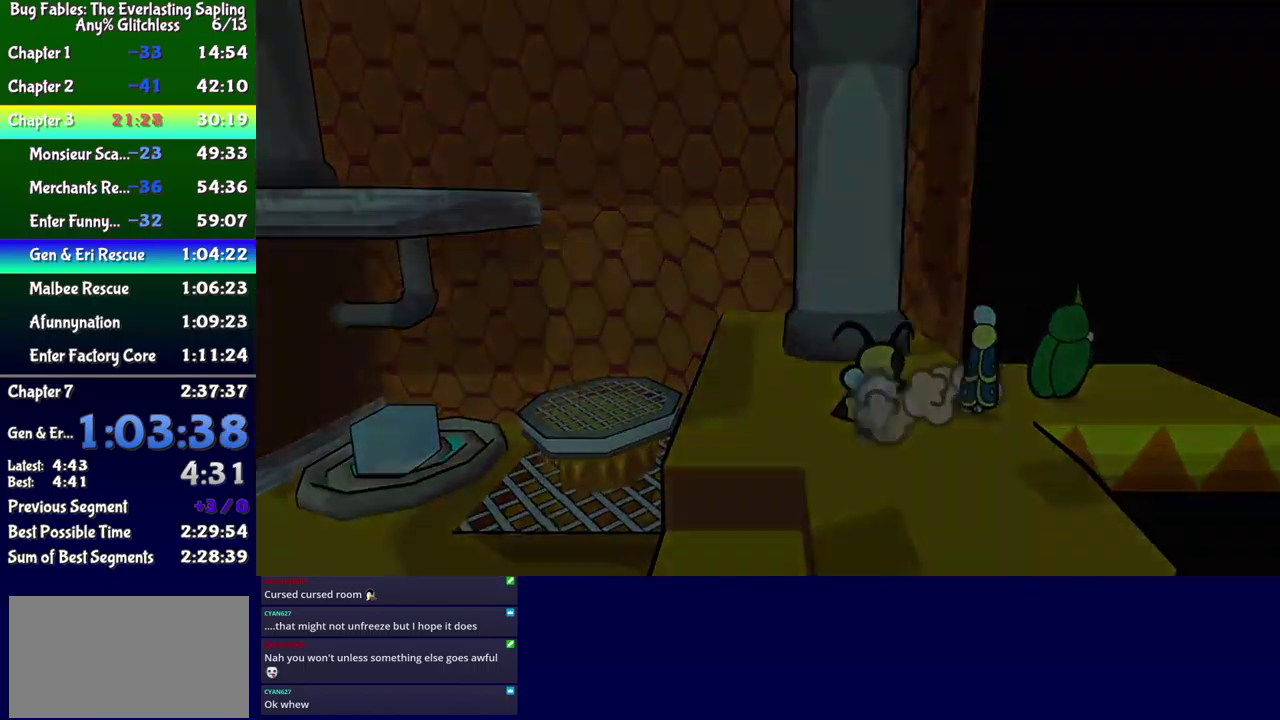
{"buttons": ["DPAD_RIGHT"], "events": [[150, "DPAD_RIGHT", "down"]]}
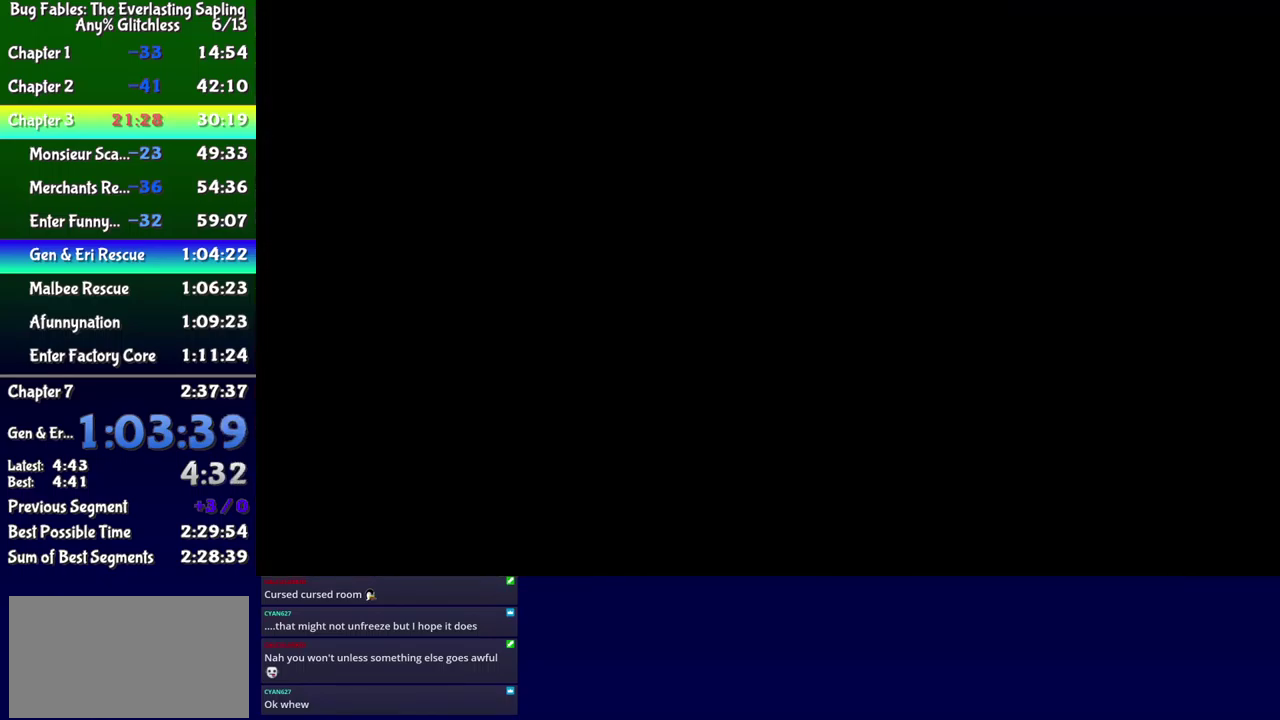
{"buttons": ["DPAD_RIGHT"], "events": []}
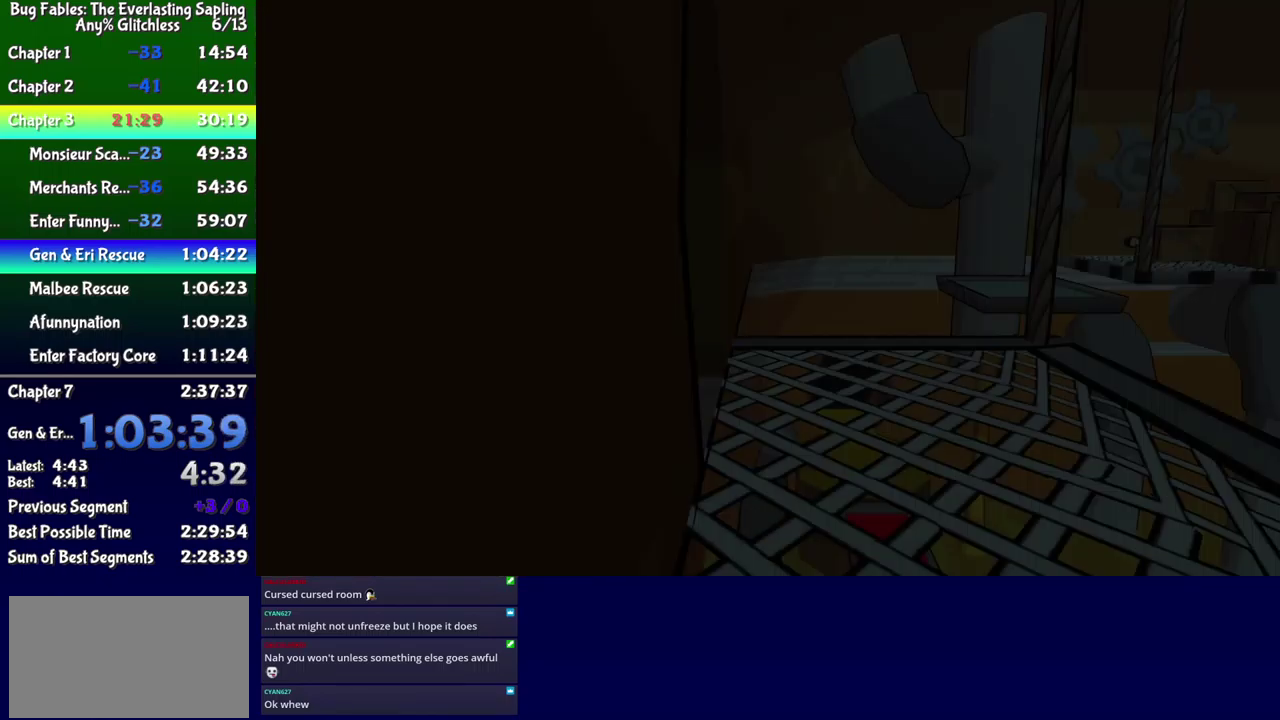
{"buttons": ["DPAD_RIGHT"], "events": []}
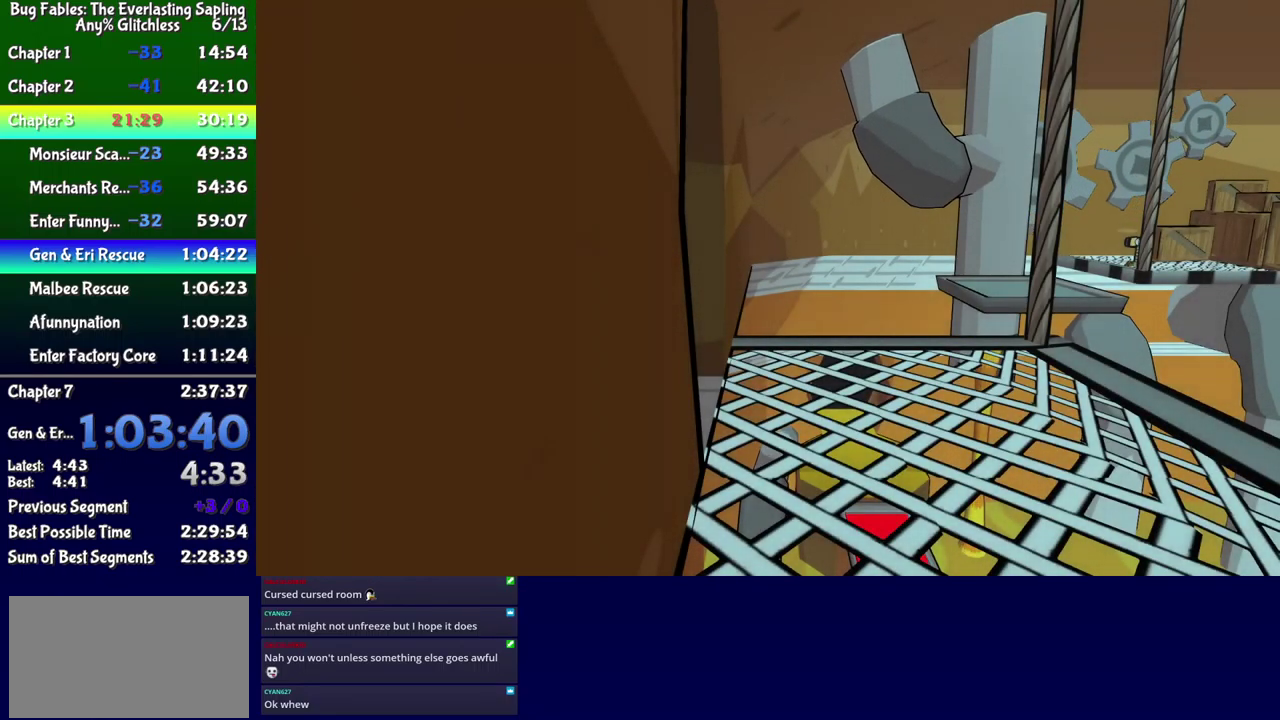
{"buttons": ["DPAD_RIGHT"], "events": []}
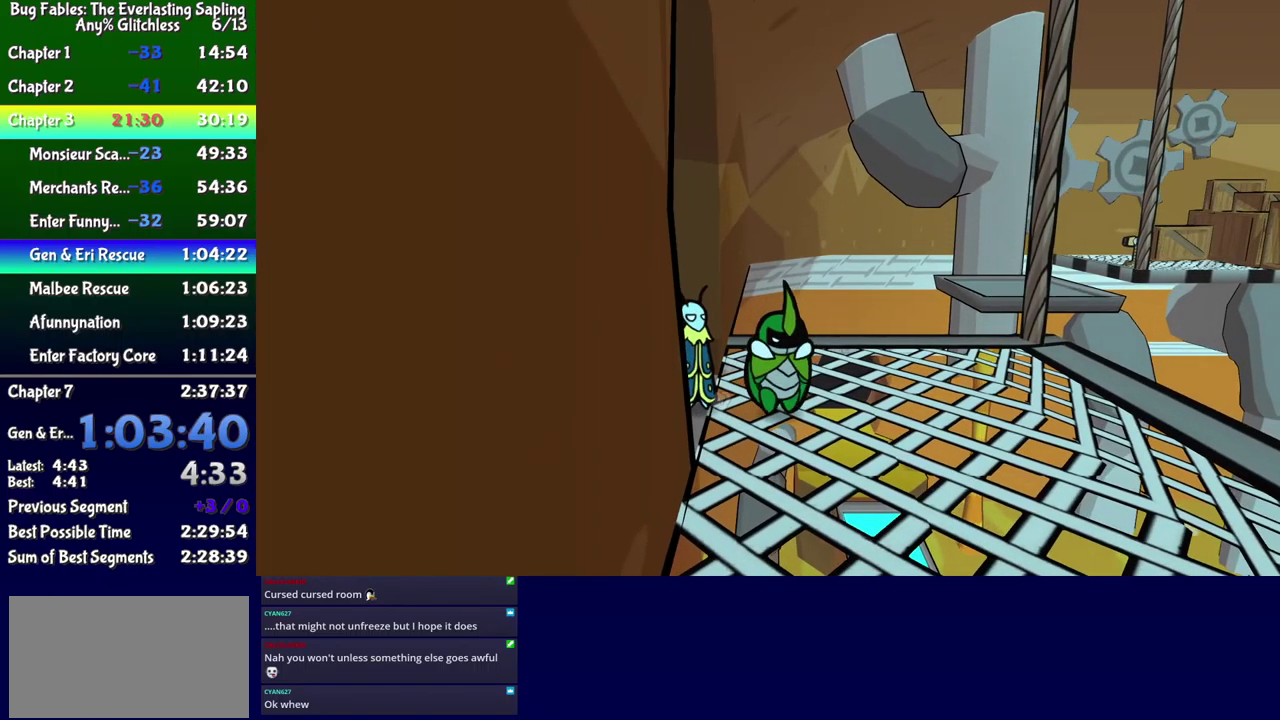
{"buttons": ["DPAD_UP", "DPAD_RIGHT"], "events": [[500, "DPAD_UP", "down"]]}
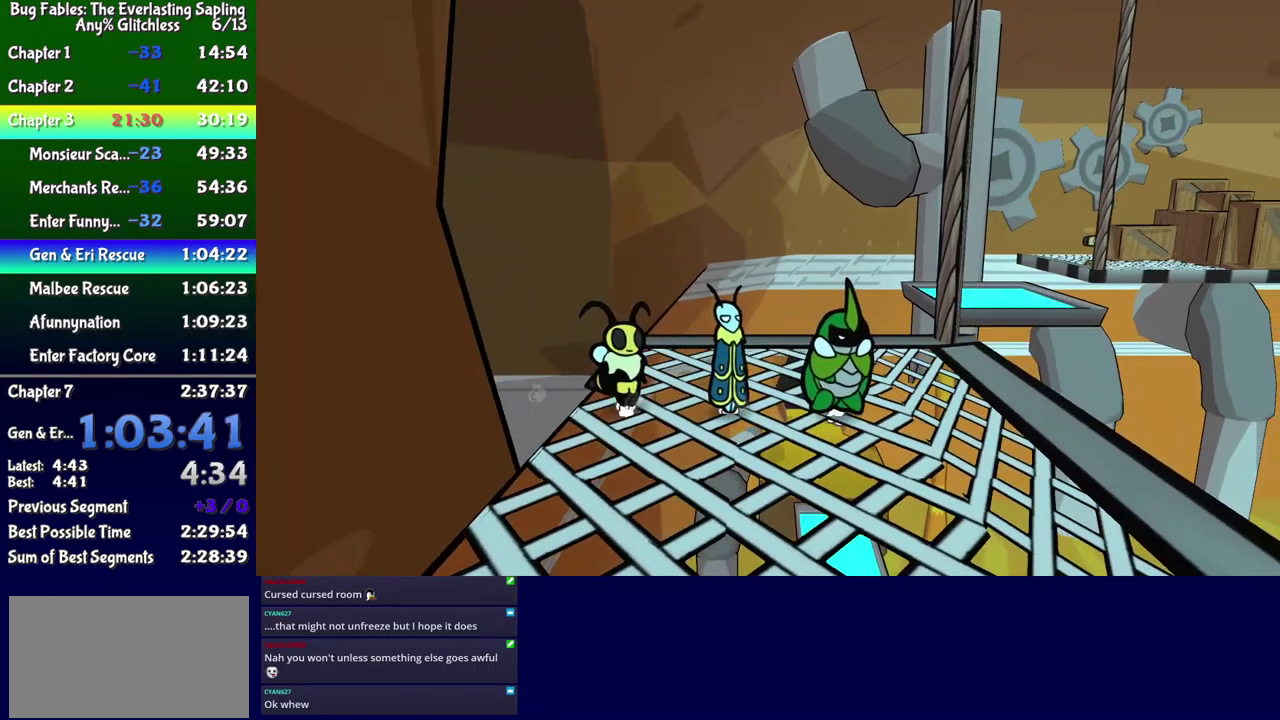
{"buttons": ["DPAD_RIGHT"], "events": [[84, "B", "down"], [134, "B", "up"], [184, "B", "down"], [234, "B", "up"], [417, "DPAD_UP", "up"]]}
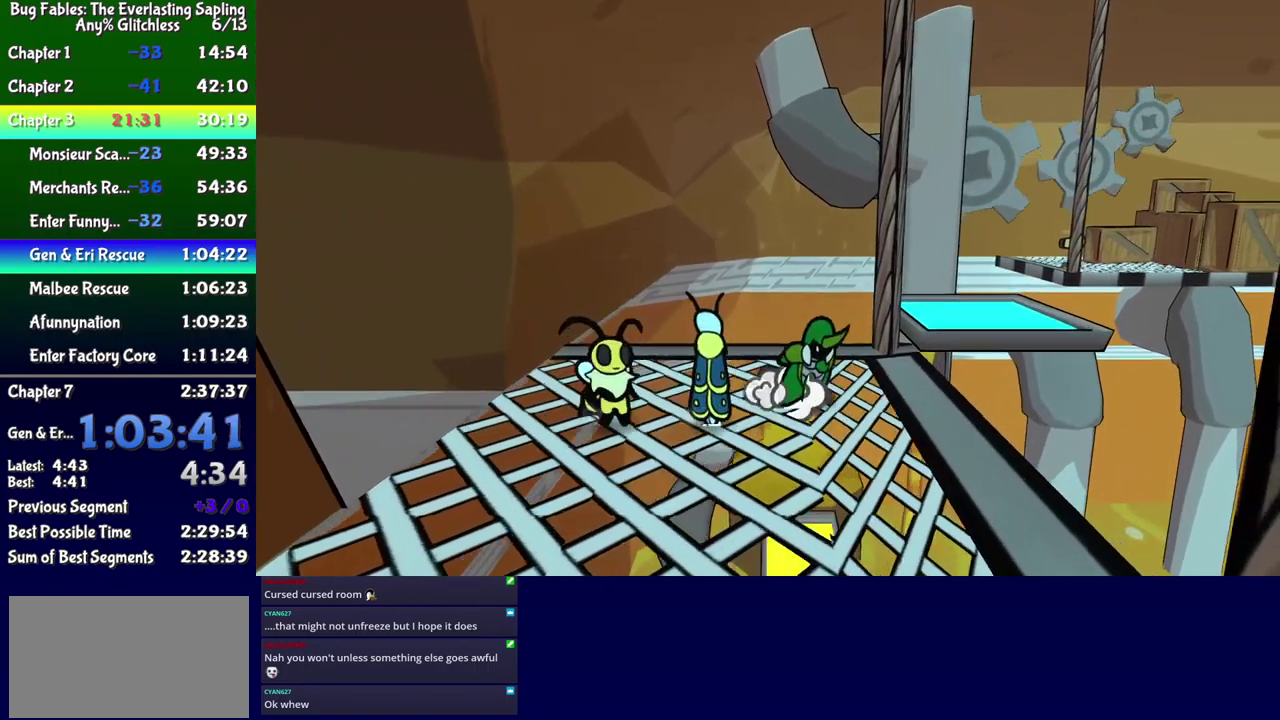
{"buttons": ["DPAD_UP", "DPAD_LEFT"], "events": [[167, "DPAD_UP", "down"], [217, "DPAD_RIGHT", "up"], [300, "DPAD_LEFT", "down"], [367, "DPAD_LEFT", "up"], [434, "DPAD_LEFT", "down"]]}
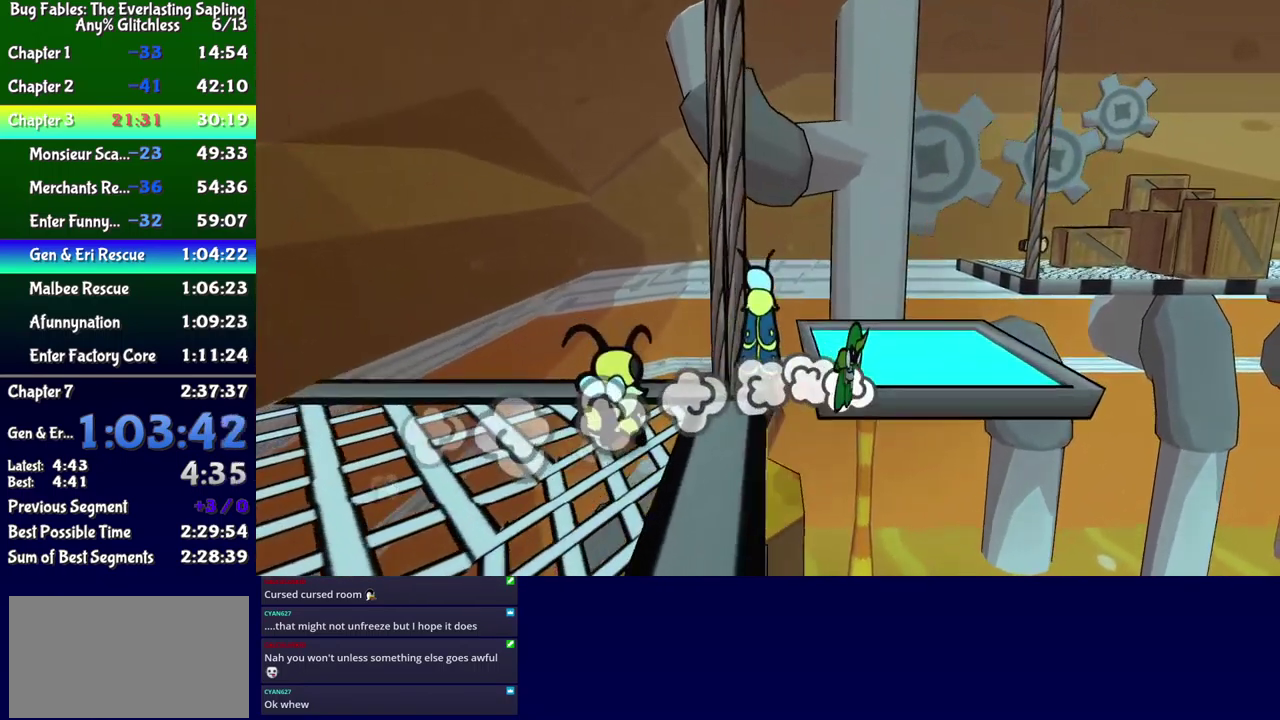
{"buttons": ["DPAD_UP", "DPAD_LEFT"], "events": [[334, "DPAD_LEFT", "up"], [434, "DPAD_LEFT", "down"]]}
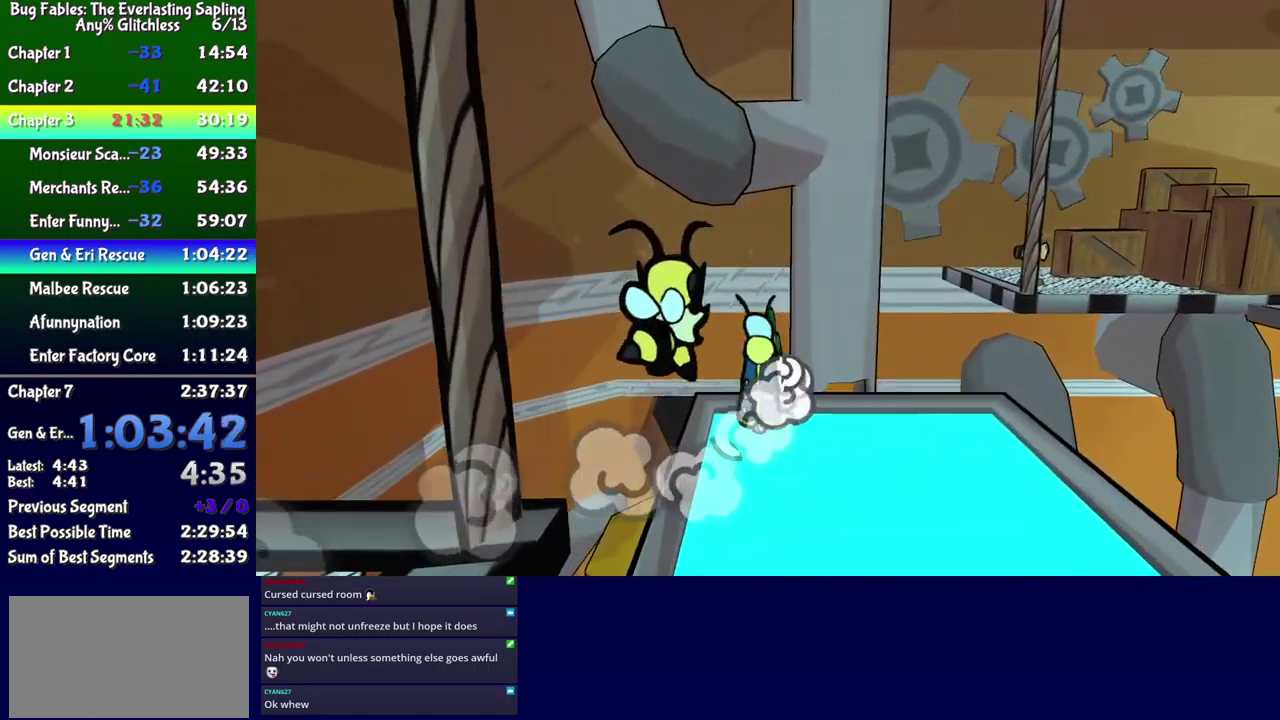
{"buttons": ["DPAD_UP"], "events": [[183, "DPAD_LEFT", "up"]]}
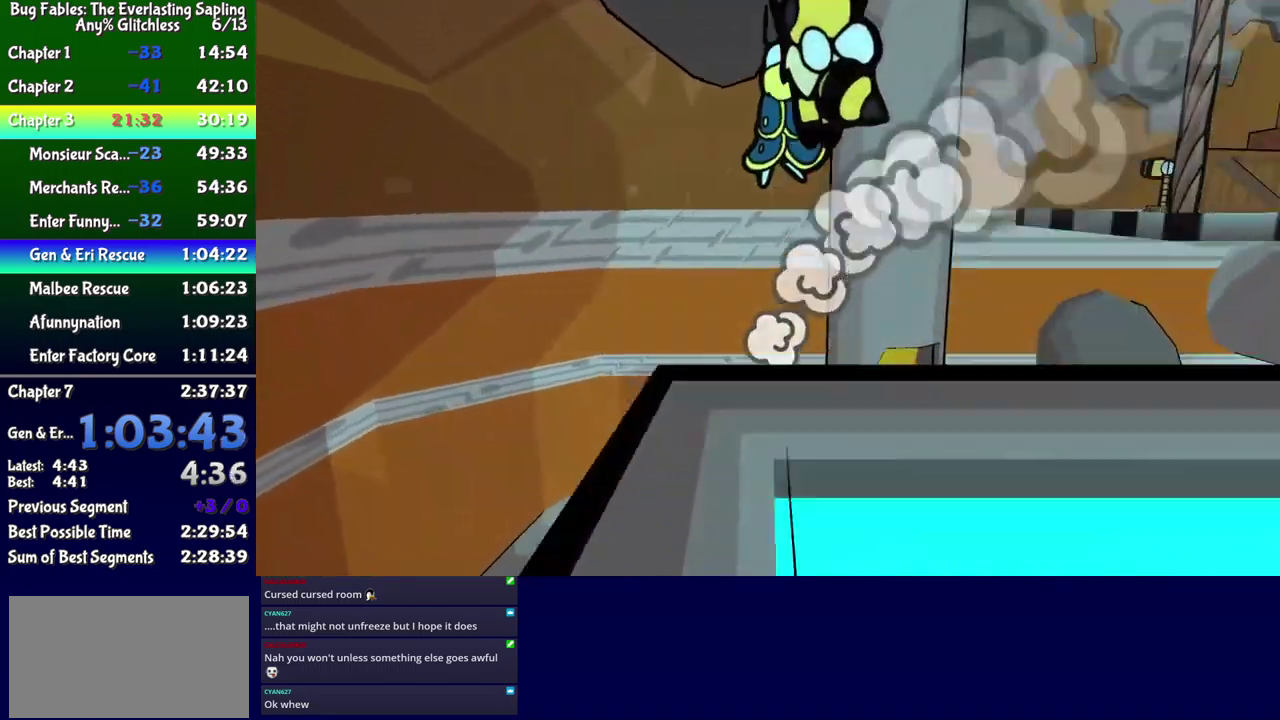
{"buttons": ["DPAD_UP"], "events": [[183, "DPAD_LEFT", "down"], [366, "DPAD_LEFT", "up"]]}
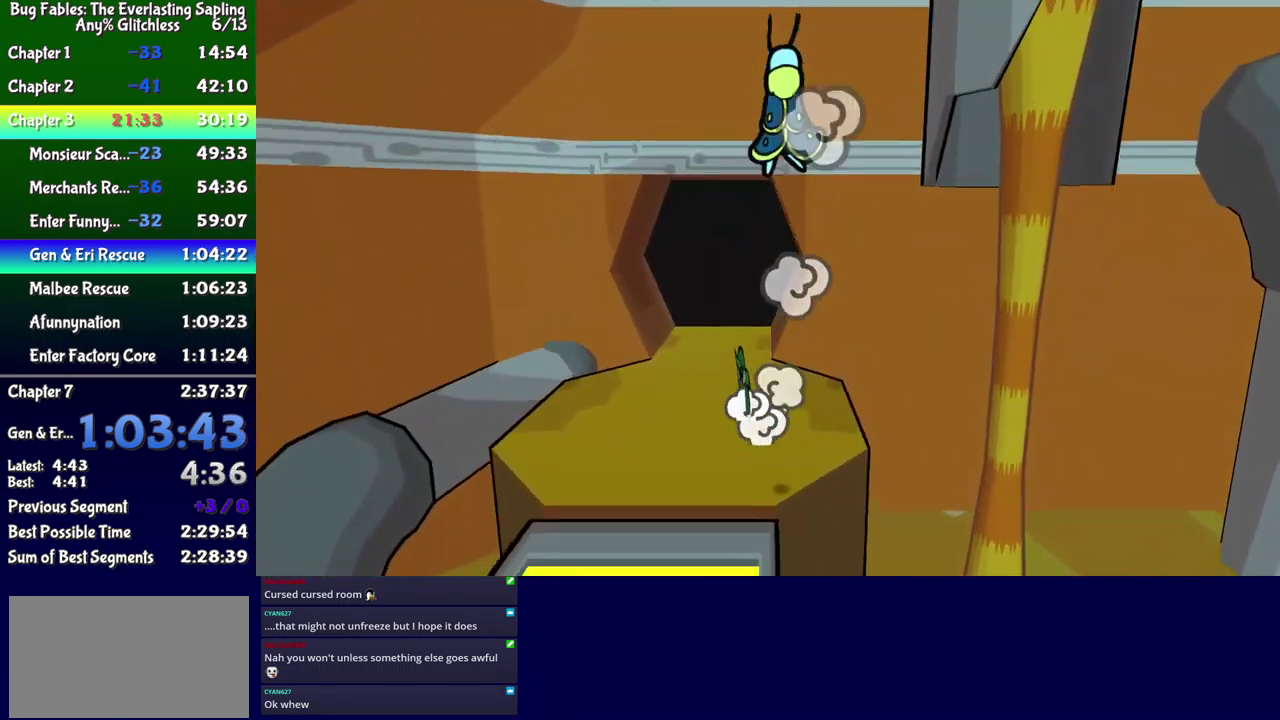
{"buttons": ["DPAD_UP"], "events": [[216, "DPAD_RIGHT", "down"], [400, "DPAD_RIGHT", "up"]]}
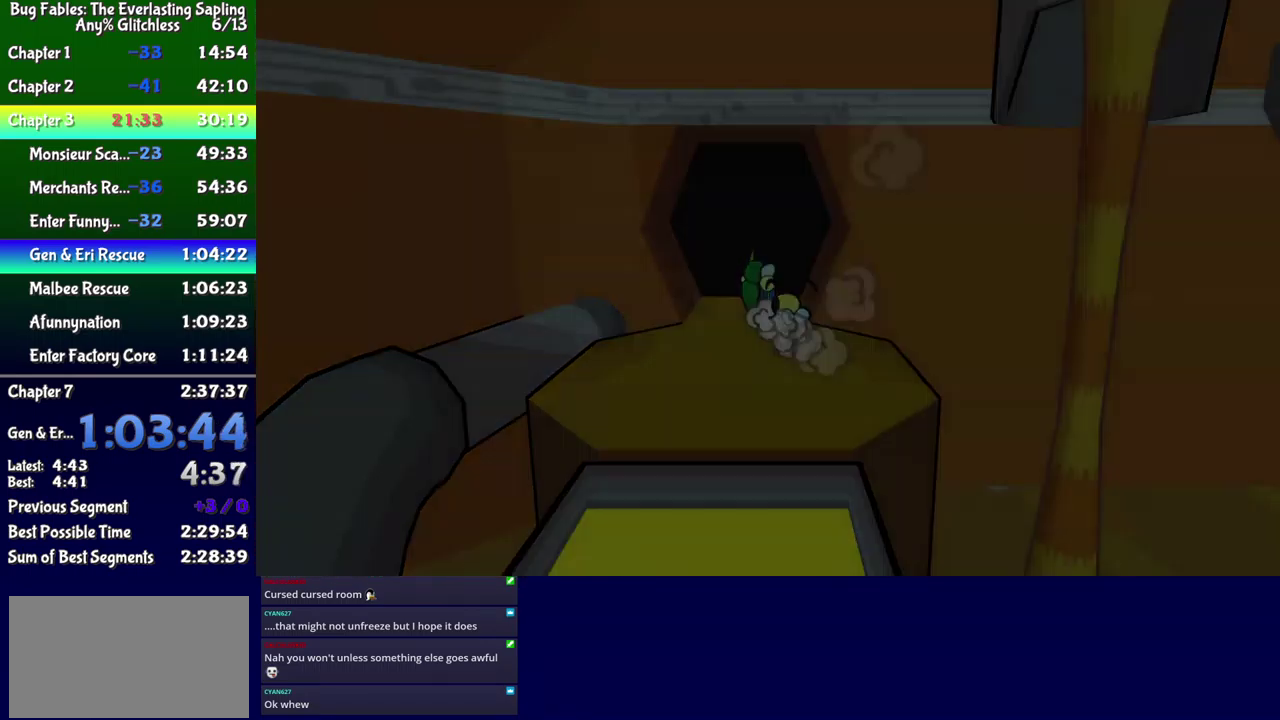
{"buttons": [], "events": [[133, "DPAD_UP", "up"]]}
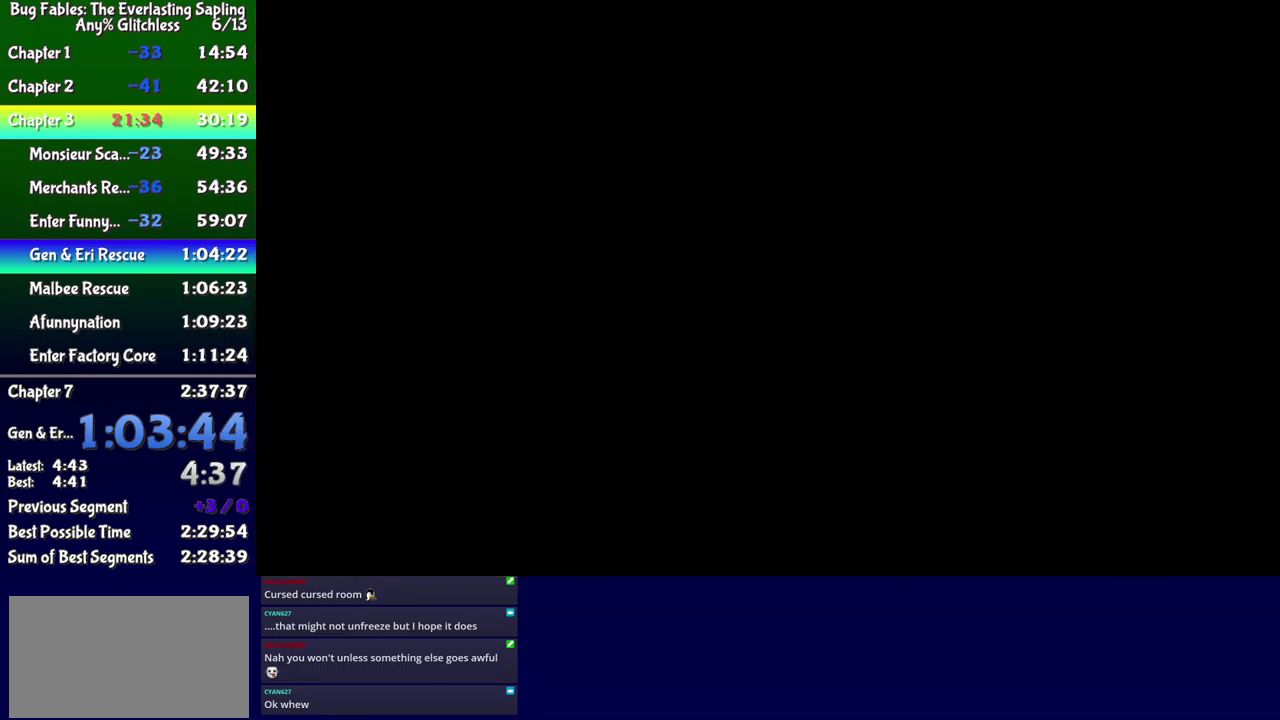
{"buttons": [], "events": []}
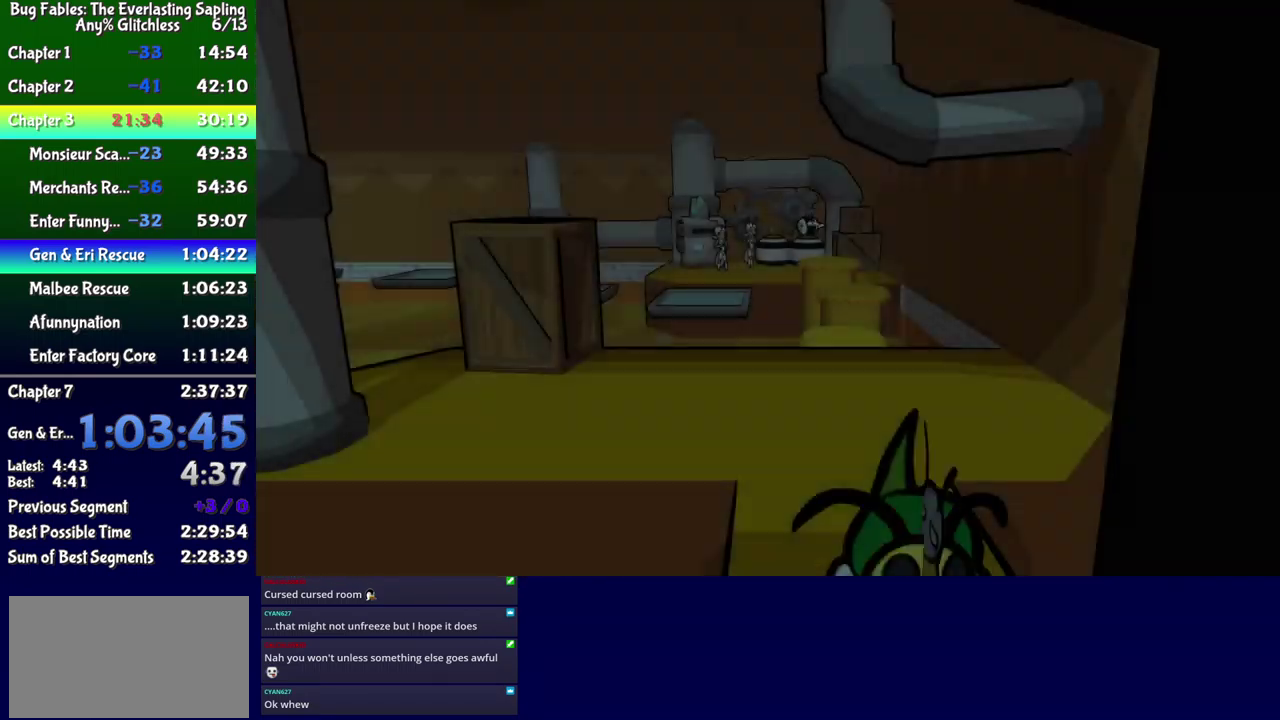
{"buttons": ["DPAD_UP", "DPAD_RIGHT"], "events": [[333, "DPAD_RIGHT", "down"], [333, "DPAD_UP", "down"]]}
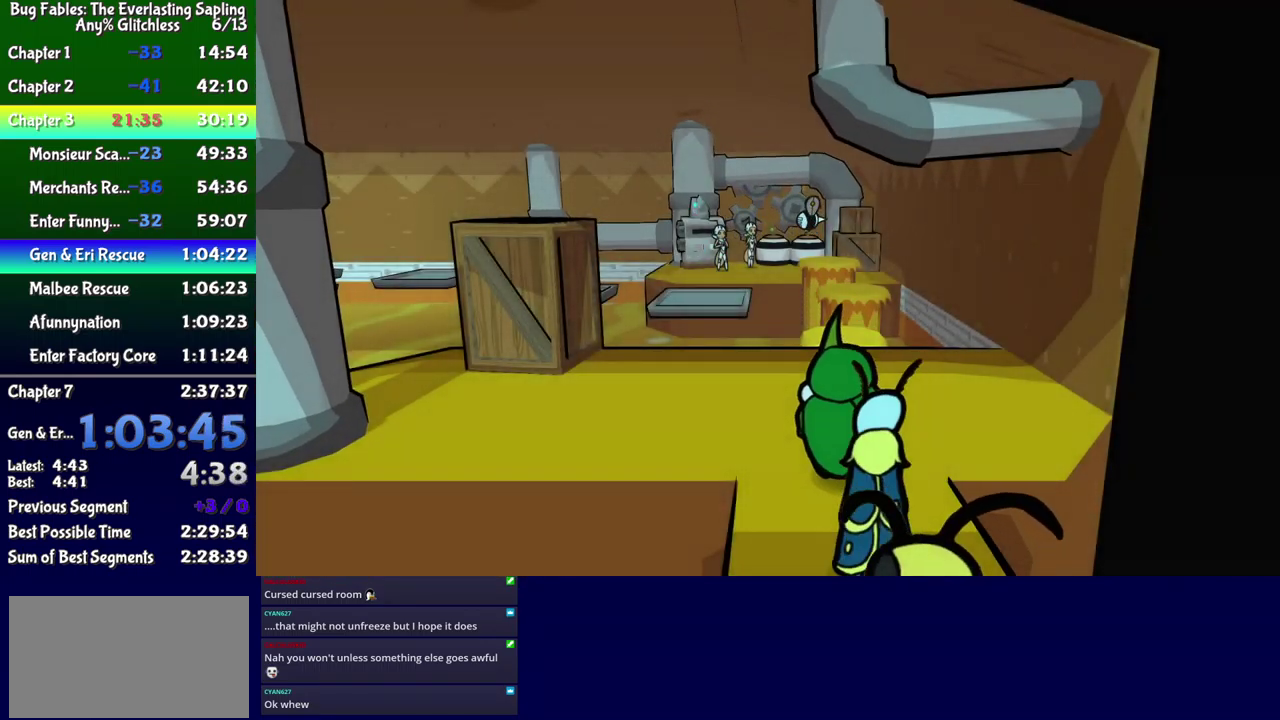
{"buttons": ["DPAD_UP", "DPAD_RIGHT"], "events": [[283, "X", "down"], [350, "X", "up"]]}
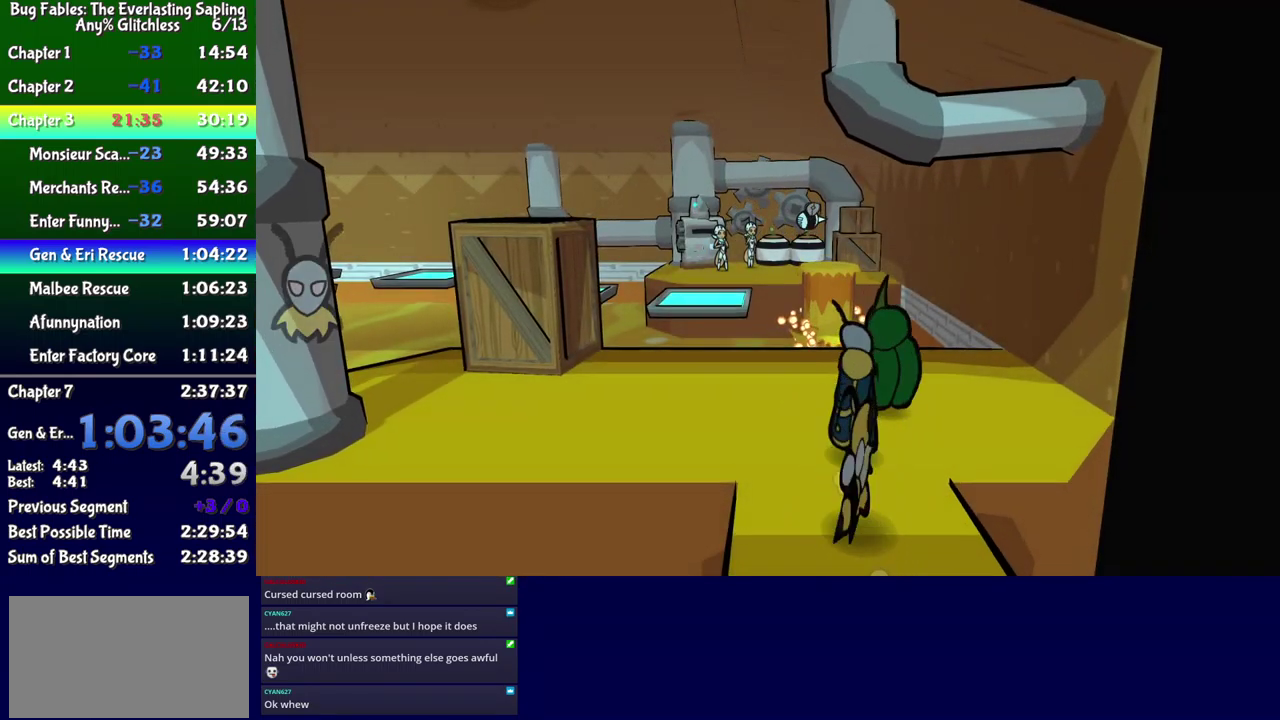
{"buttons": [], "events": [[33, "DPAD_RIGHT", "up"], [133, "DPAD_UP", "up"], [416, "DPAD_LEFT", "down"], [500, "DPAD_LEFT", "up"]]}
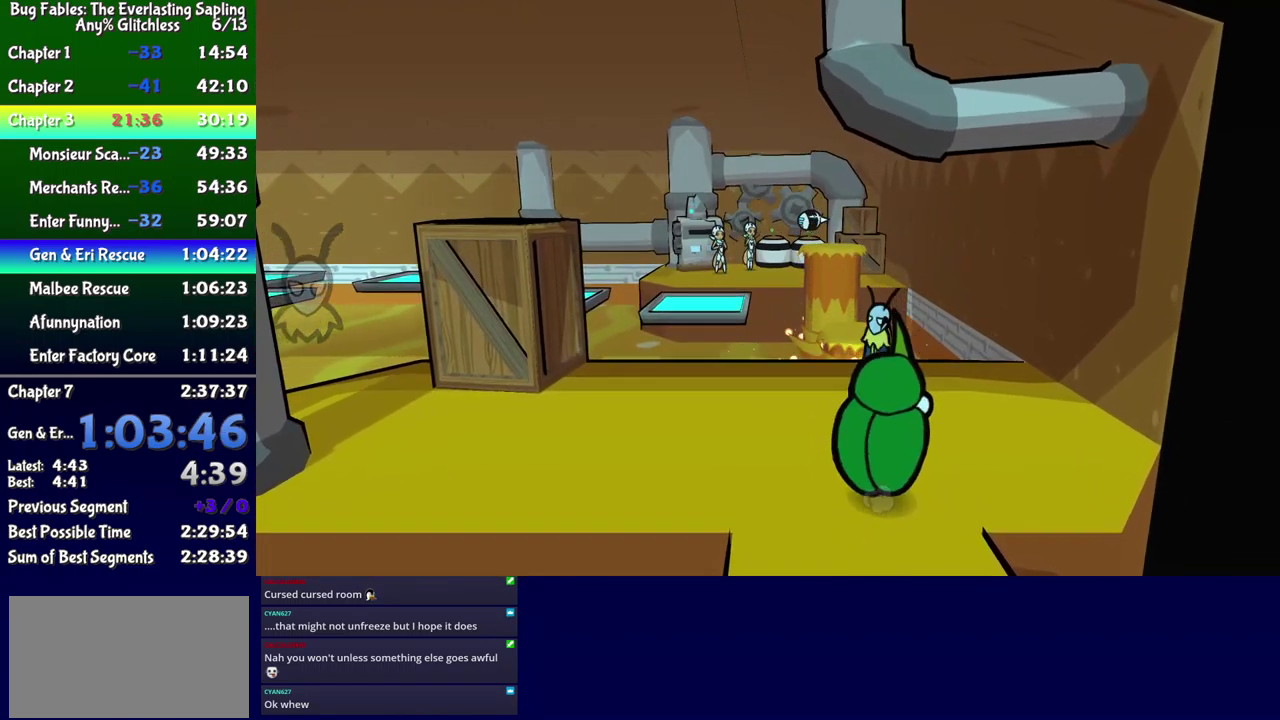
{"buttons": [], "events": []}
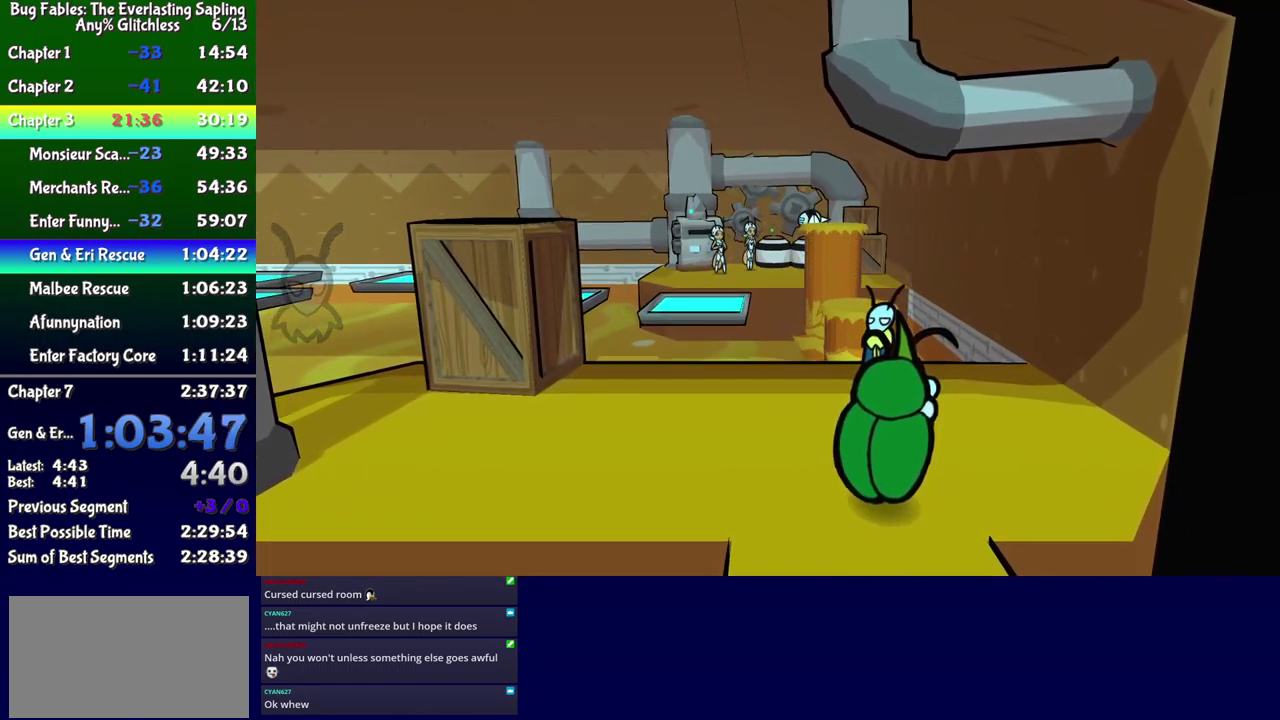
{"buttons": [], "events": []}
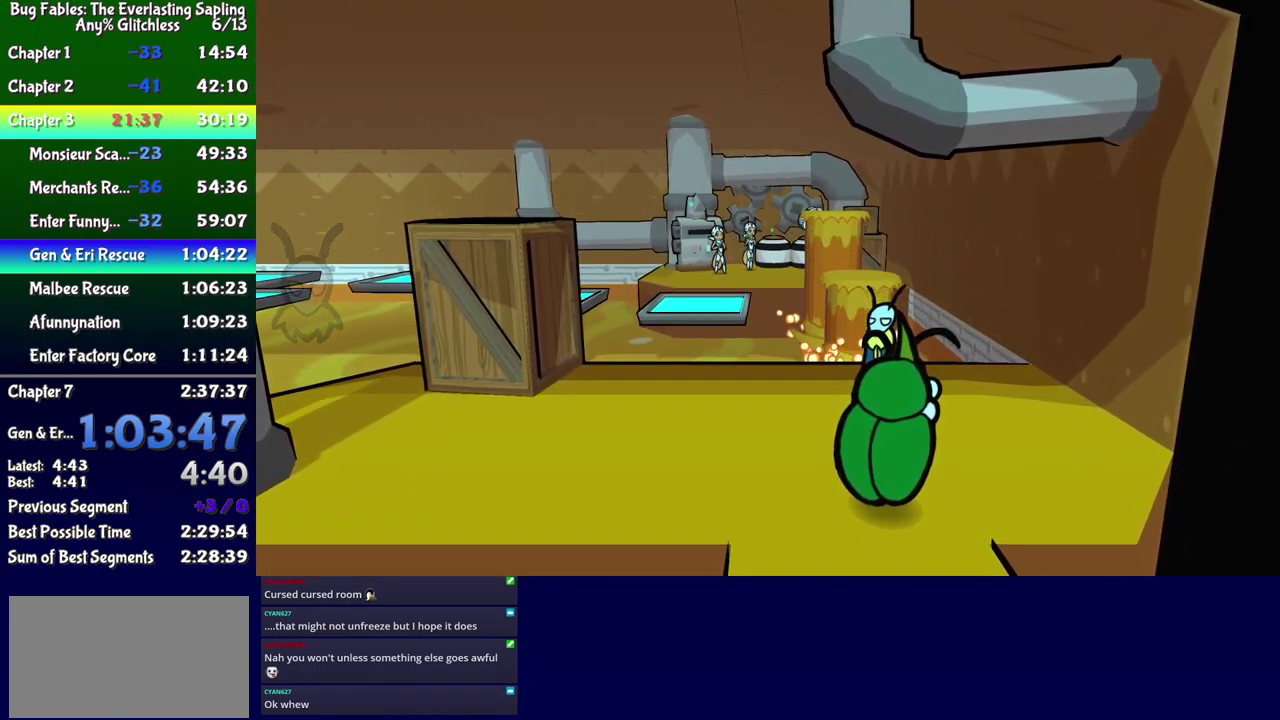
{"buttons": [], "events": []}